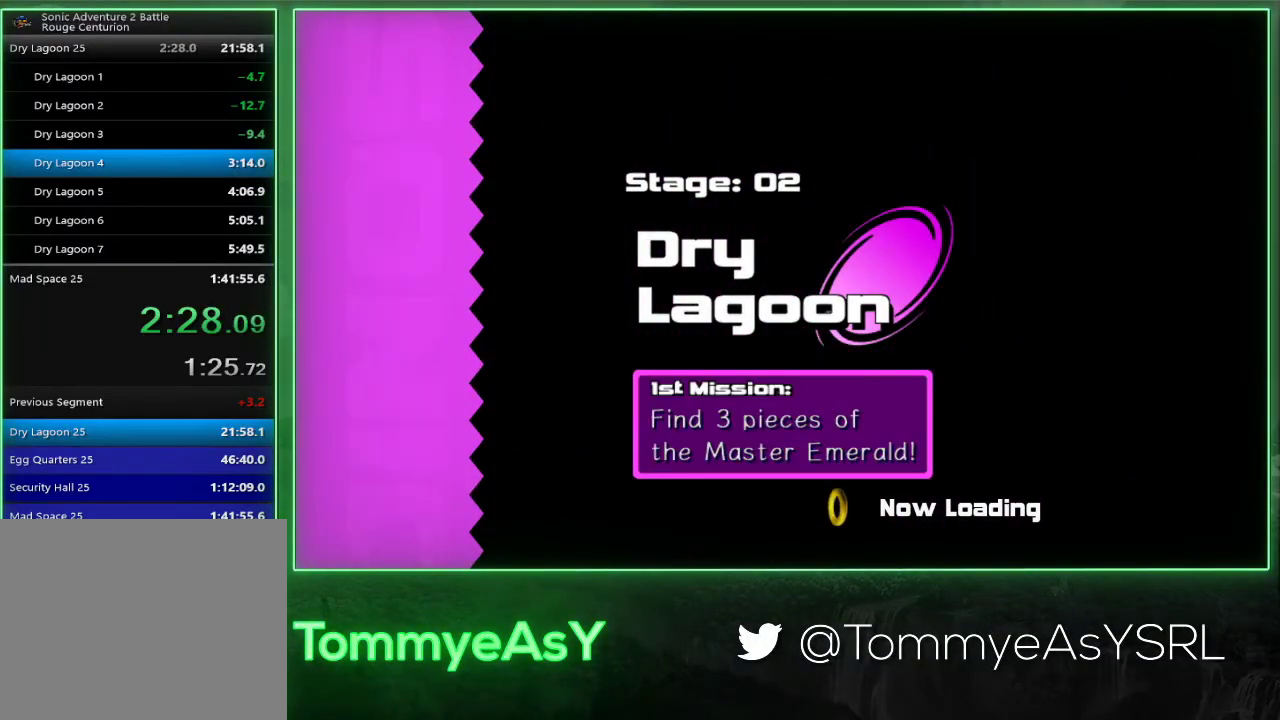
Gameplay with a controller (PlayStation layout); each line is a JSON object with the inputs held at the frame after it. "events" lists button and stick changes between this image and that frame as [ms after this image, input, new state], when the widget could be followed in between. Not read: R3 START right_stick.
{"buttons": ["L2", "R2"], "left_stick": "up-right", "events": [[333, "left_stick", "up-right"], [367, "L2", "down"], [383, "R2", "down"]]}
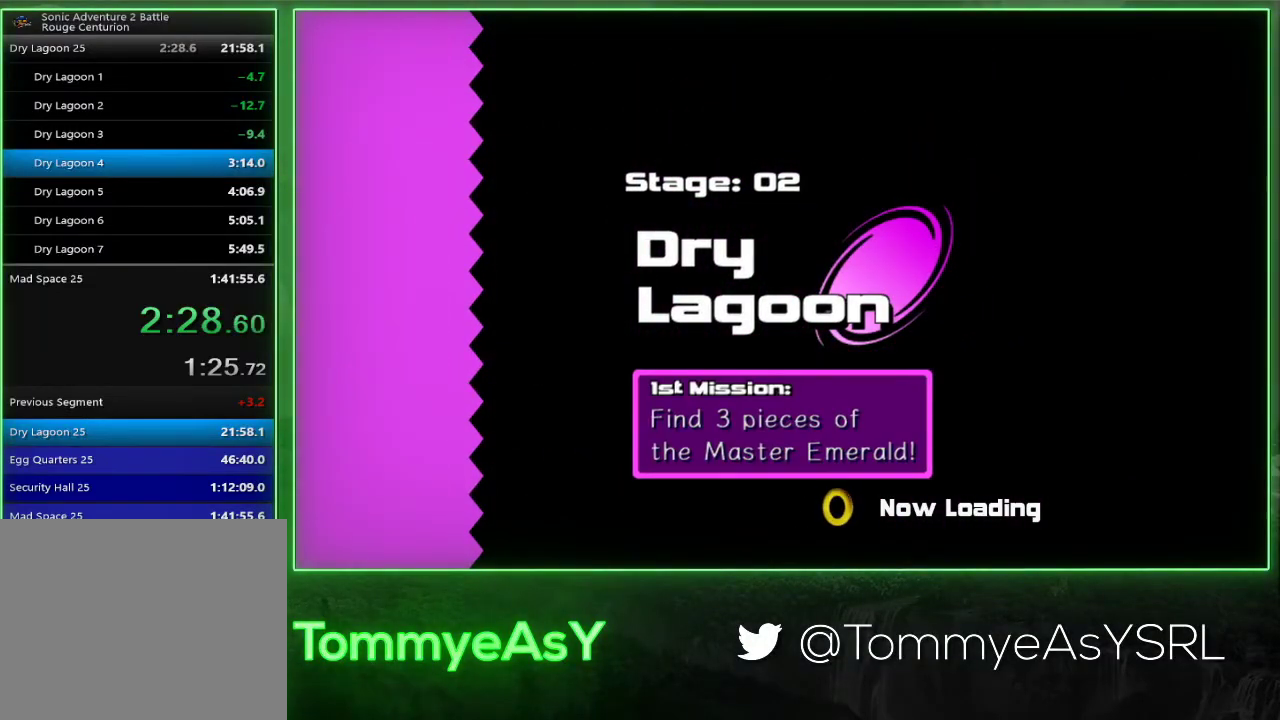
{"buttons": ["L2", "R2"], "left_stick": "up-right", "events": []}
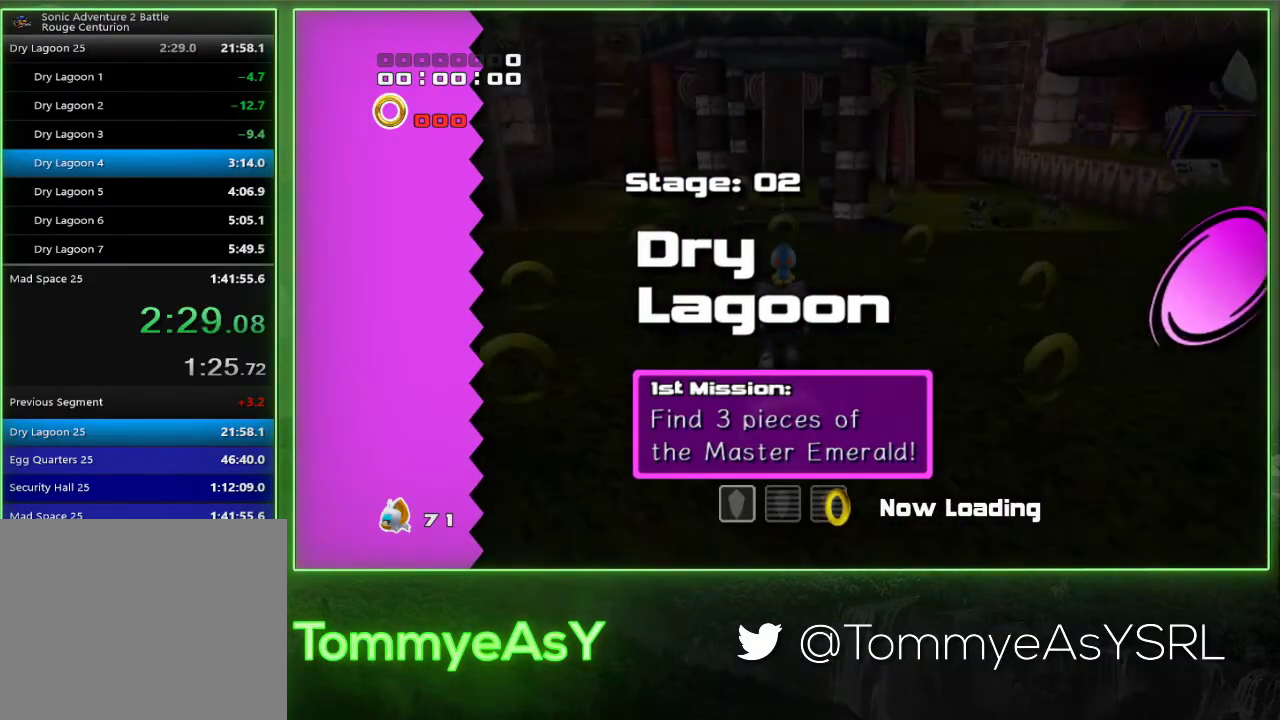
{"buttons": ["L2", "R2"], "left_stick": "up-right", "events": []}
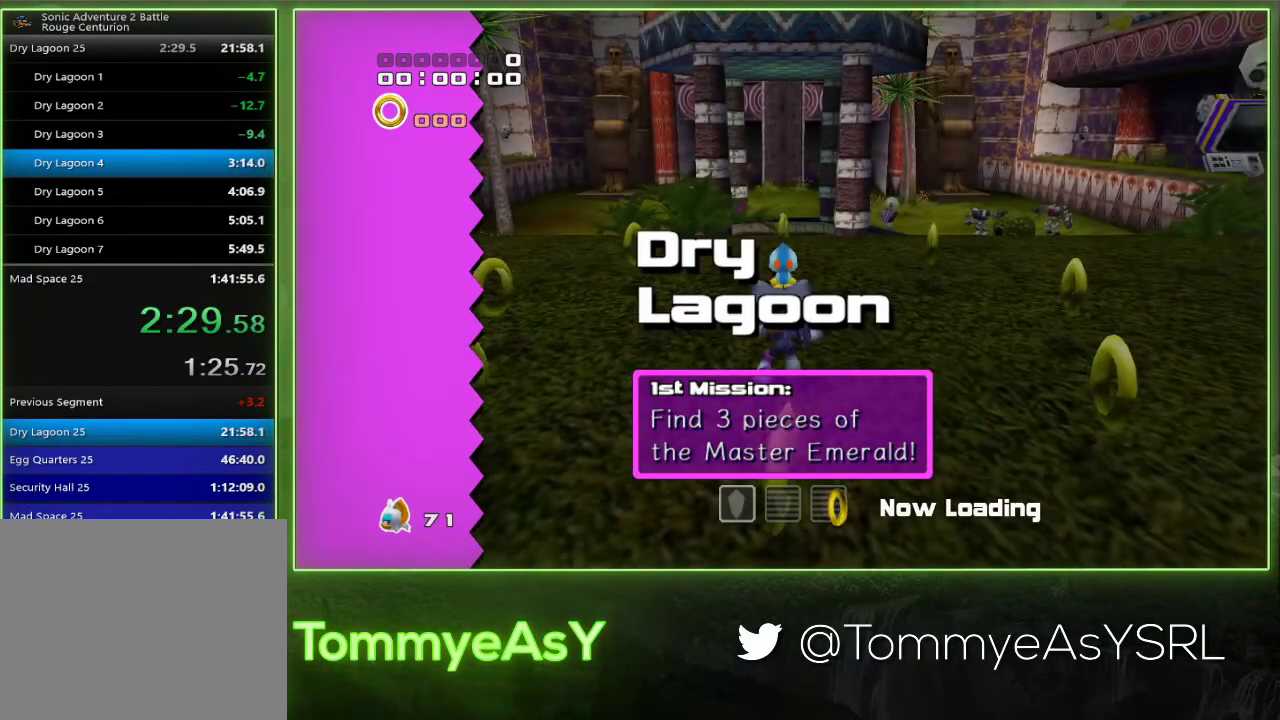
{"buttons": ["L2"], "left_stick": "up-right", "events": [[200, "CROSS", "down"], [267, "CROSS", "up"], [317, "CROSS", "down"], [417, "CROSS", "up"], [500, "R2", "up"]]}
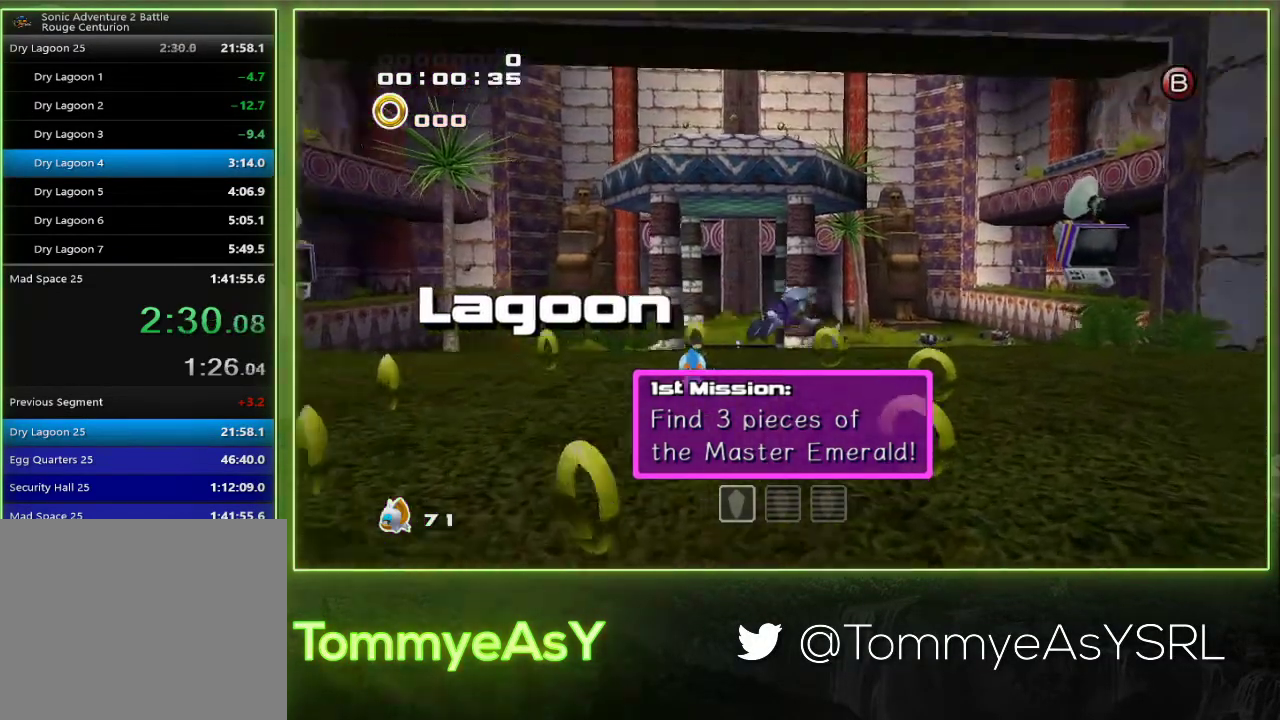
{"buttons": ["SQUARE"], "left_stick": "up-right", "events": [[50, "L2", "up"], [250, "SQUARE", "down"], [350, "SQUARE", "up"], [450, "SQUARE", "down"]]}
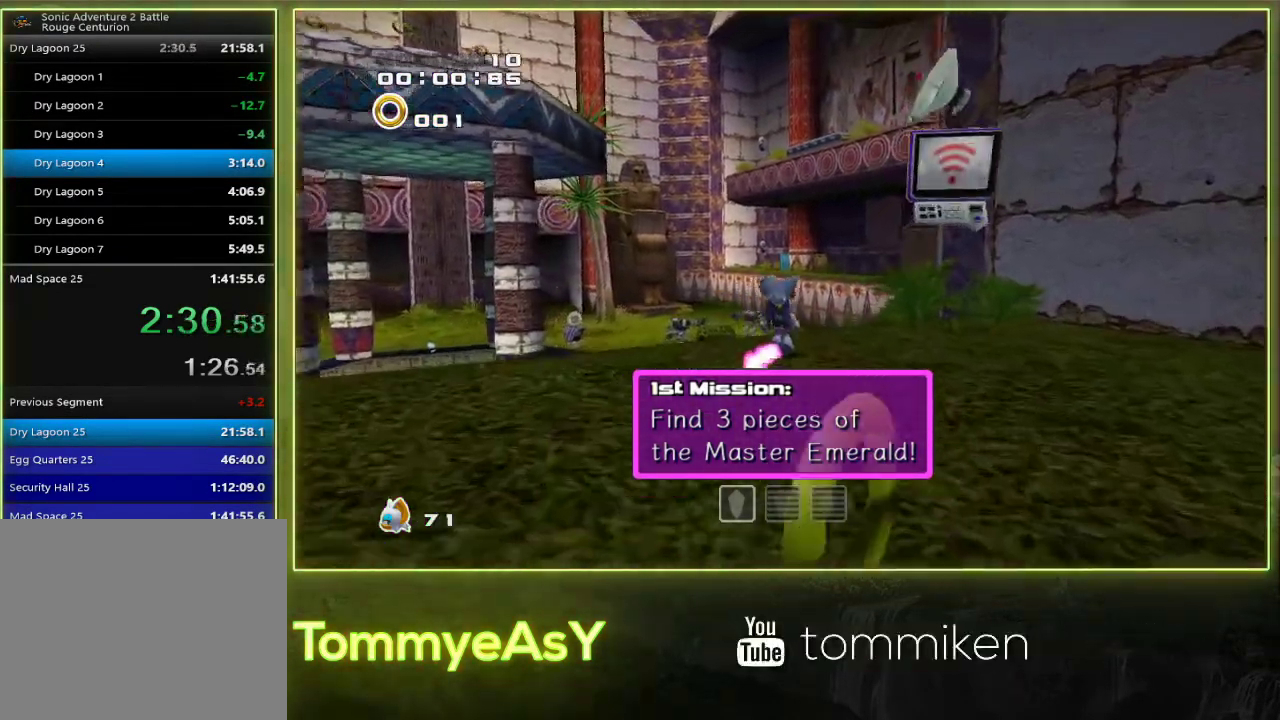
{"buttons": [], "left_stick": "up", "events": [[33, "left_stick", "up"], [67, "SQUARE", "up"]]}
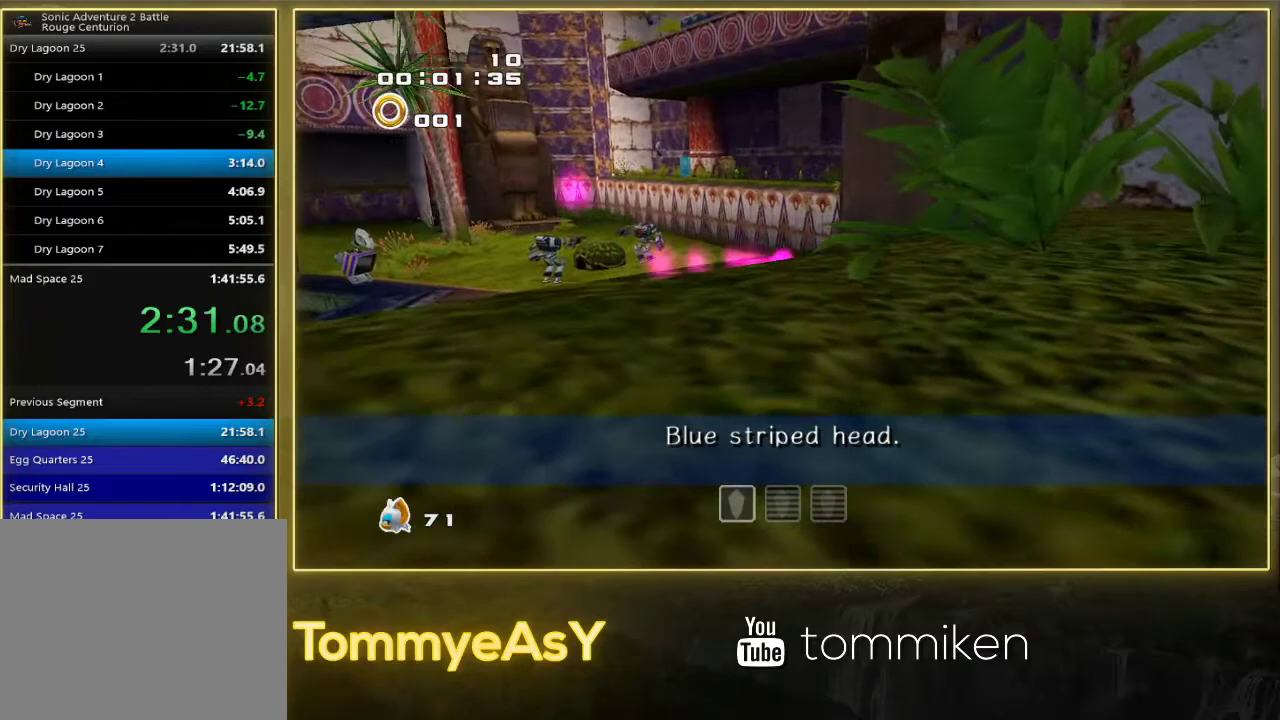
{"buttons": [], "left_stick": "up", "events": [[50, "L3", "down"], [50, "left_stick", "up-left"], [383, "SQUARE", "down"], [417, "L3", "up"], [417, "left_stick", "up"], [500, "SQUARE", "up"]]}
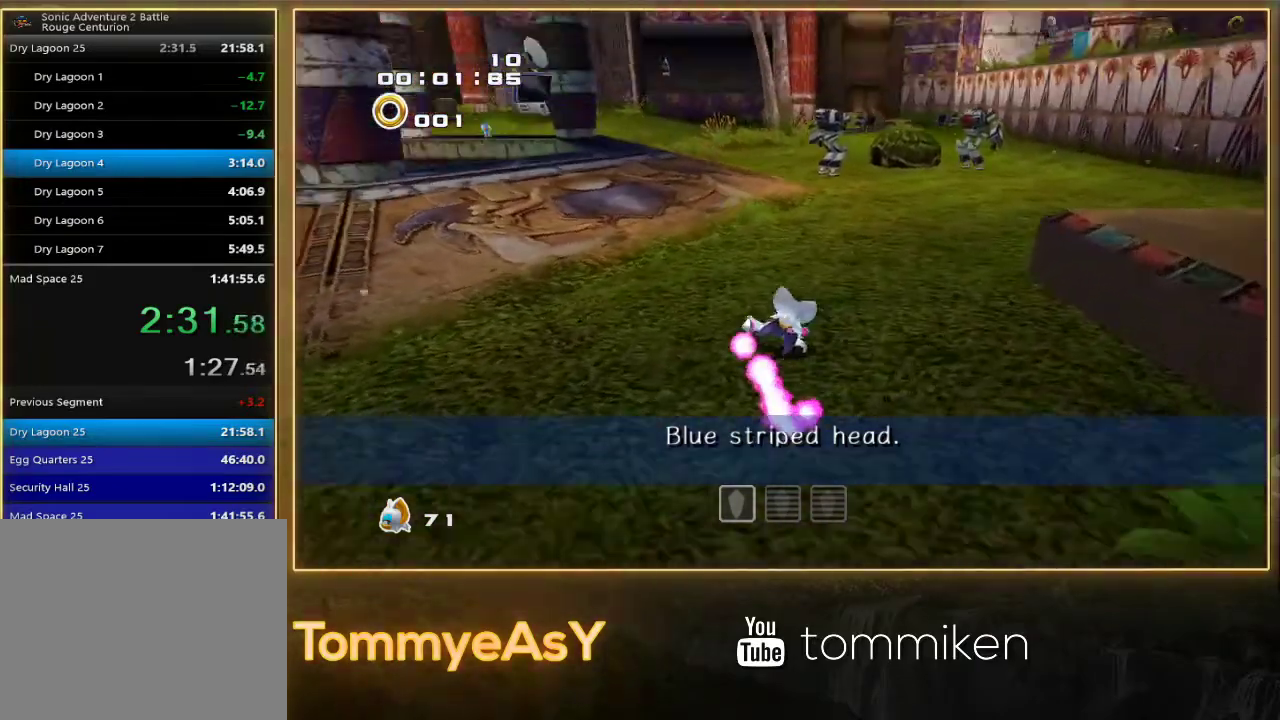
{"buttons": ["CROSS"], "left_stick": "center", "events": [[83, "left_stick", "center"], [350, "DPAD_DOWN", "down"], [433, "CROSS", "down"], [433, "DPAD_DOWN", "up"]]}
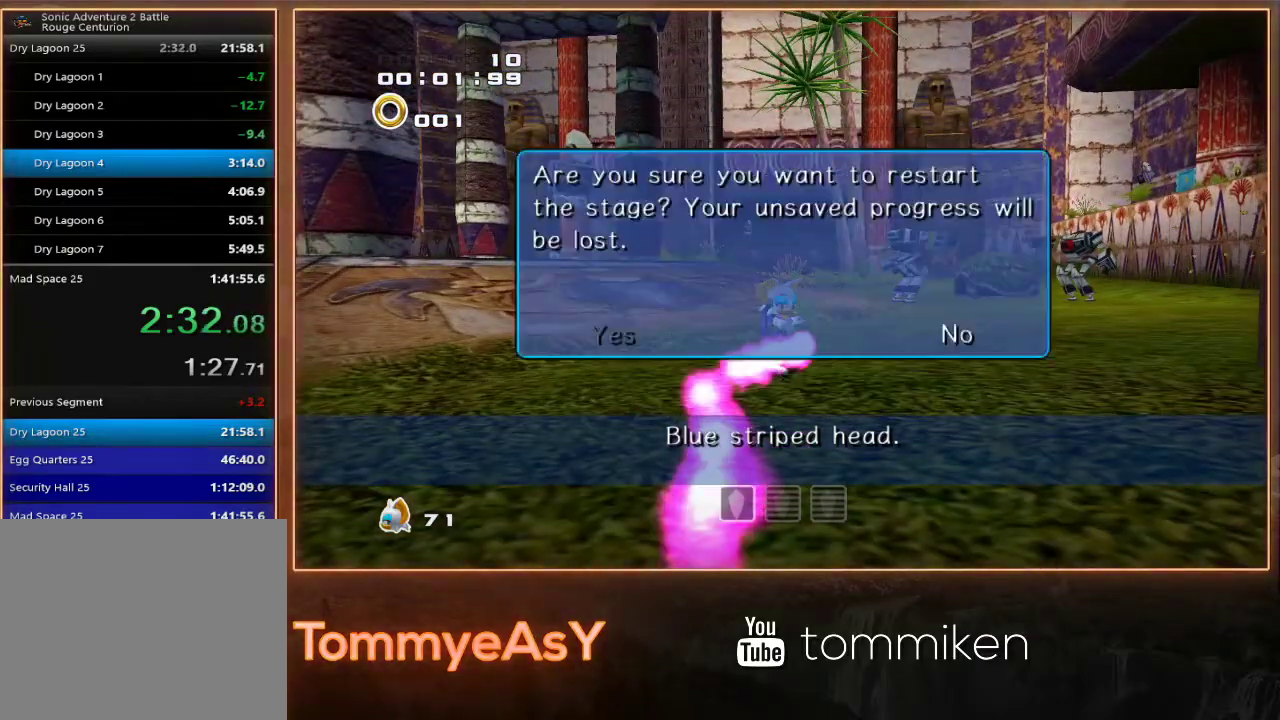
{"buttons": ["L2", "R2"], "left_stick": "up-right", "events": [[17, "CROSS", "up"], [33, "DPAD_LEFT", "down"], [67, "CROSS", "down"], [100, "DPAD_LEFT", "up"], [183, "CROSS", "up"], [333, "L2", "down"], [367, "R2", "down"], [367, "left_stick", "up-right"]]}
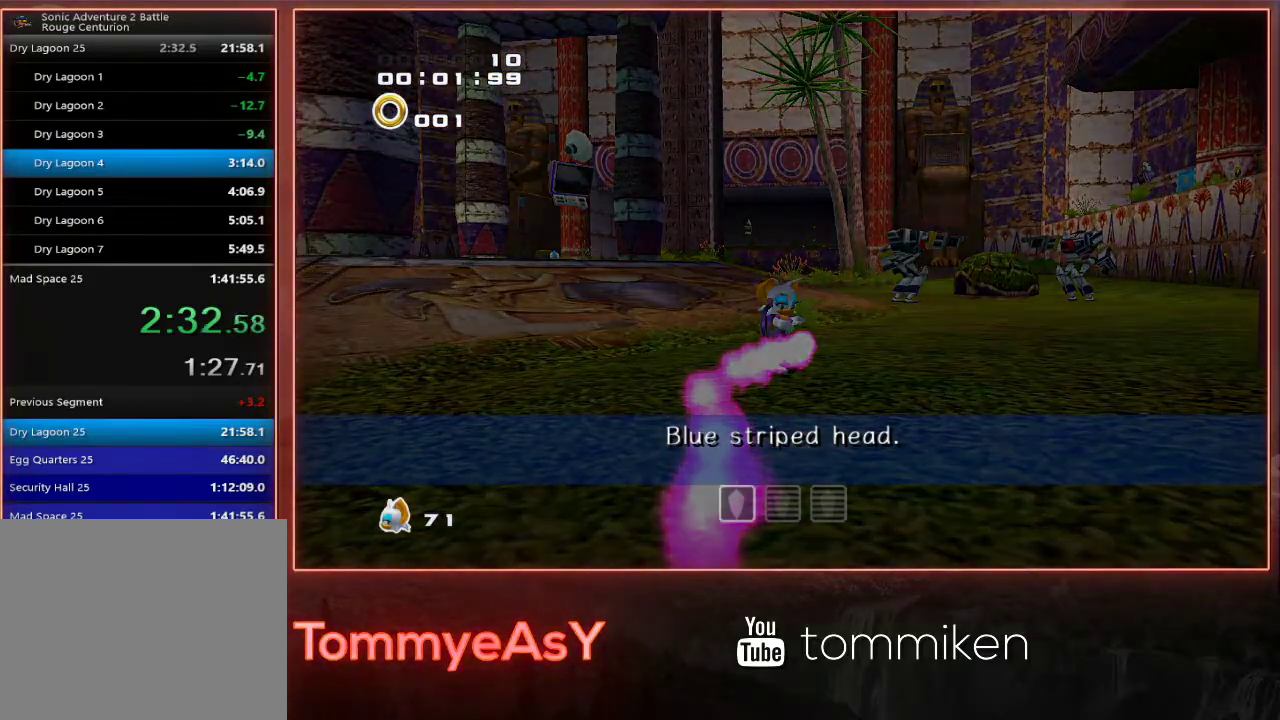
{"buttons": ["L2", "R2"], "left_stick": "up-right", "events": []}
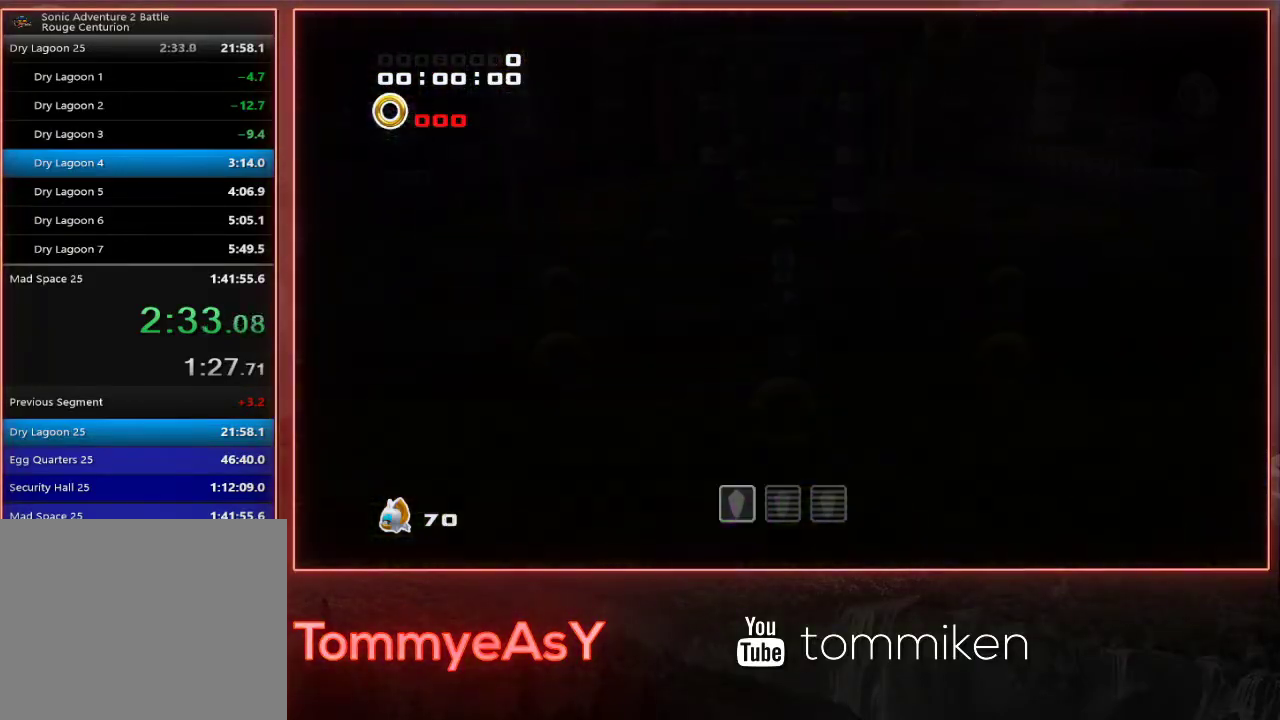
{"buttons": ["L2", "R2"], "left_stick": "up-right", "events": []}
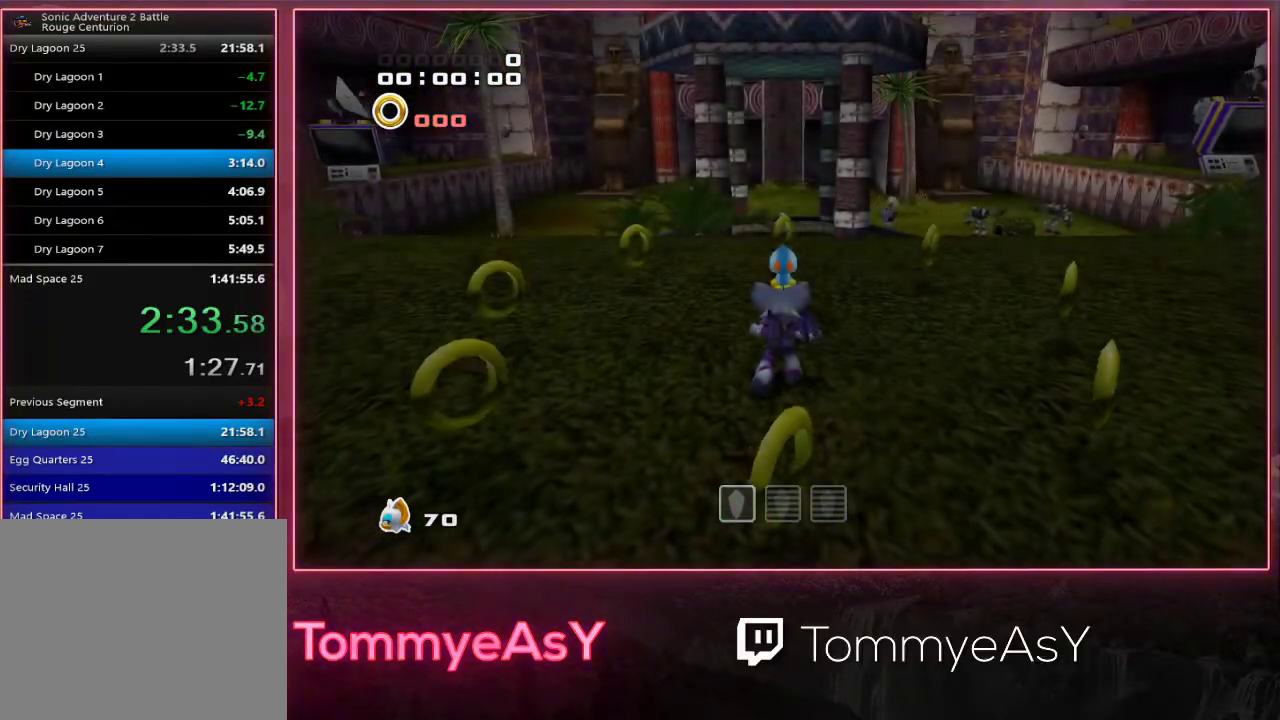
{"buttons": ["CROSS", "L2", "R2"], "left_stick": "up-right", "events": [[350, "CROSS", "down"], [417, "CROSS", "up"], [483, "CROSS", "down"]]}
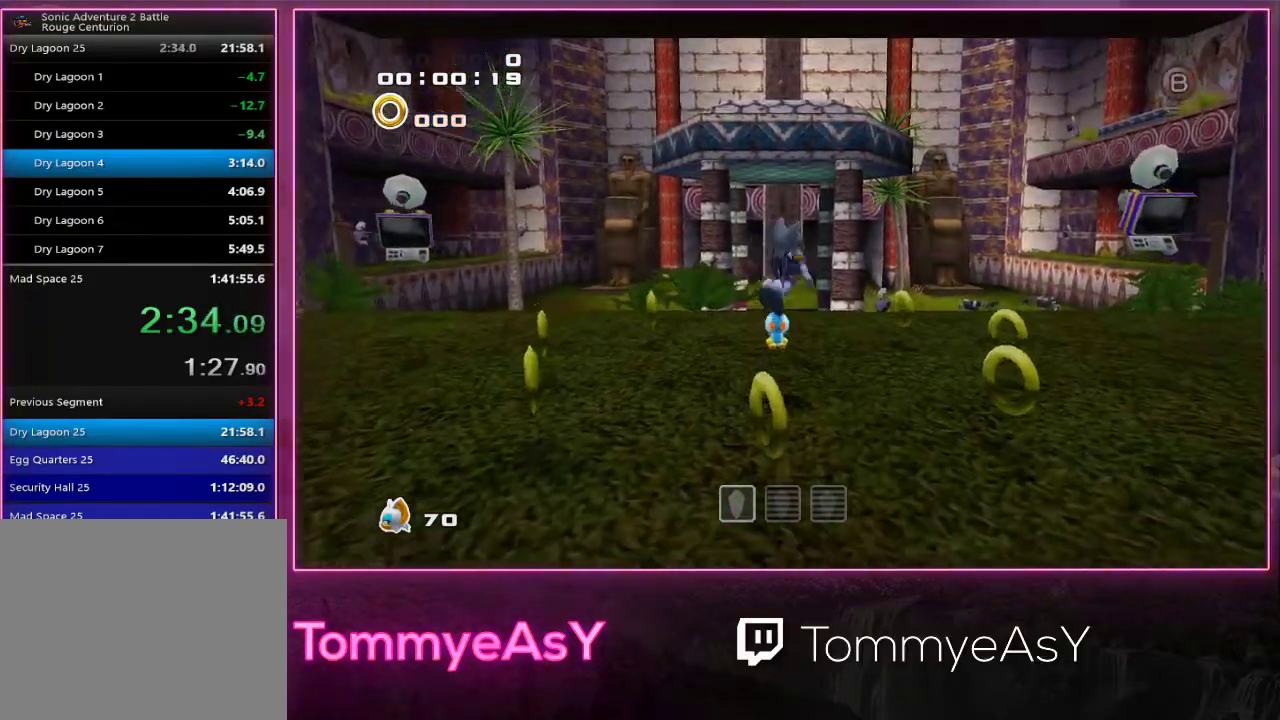
{"buttons": ["SQUARE"], "left_stick": "up-right", "events": [[83, "CROSS", "up"], [267, "R2", "up"], [367, "L2", "up"], [450, "SQUARE", "down"]]}